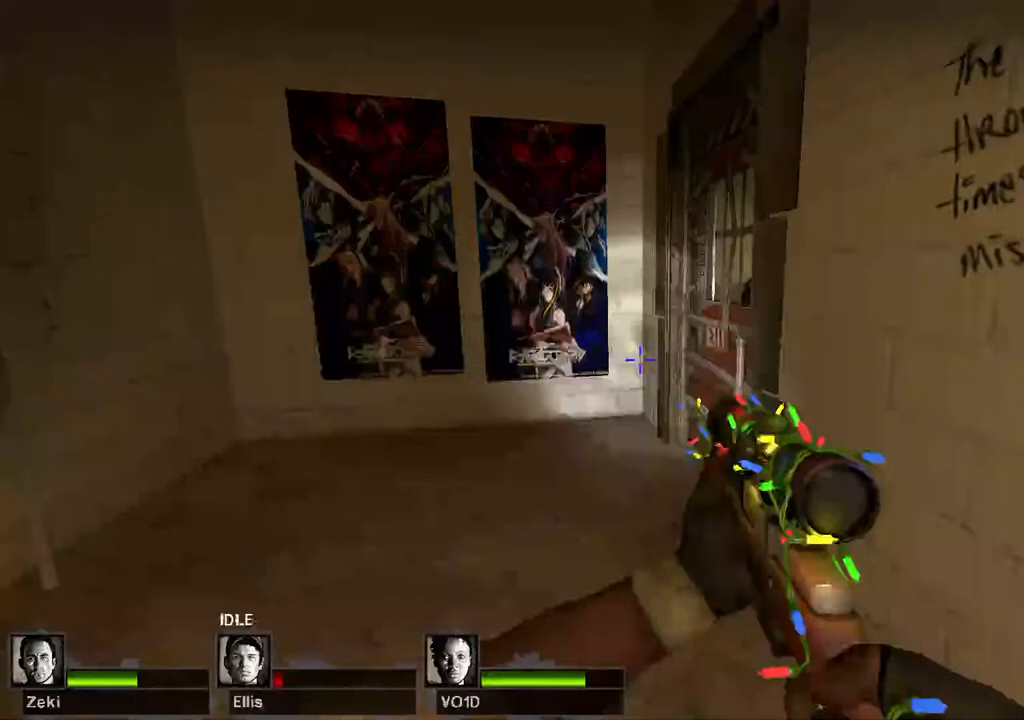
Gameplay with keyboard; each line is a JSON object with the keys held at the frame after it. "events" lists presses ("down") and releases ("up") of "a", "ctrl", "d", "e", "q", "s", "shift", "space" and "w" between this image and that frame as [ms after this image, input, new state], when the widget could be followed in between. No other keys are recorded. Mouse input is not recorded.
{"keys": [], "events": [[117, "e", "down"], [233, "e", "up"], [233, "w", "up"]]}
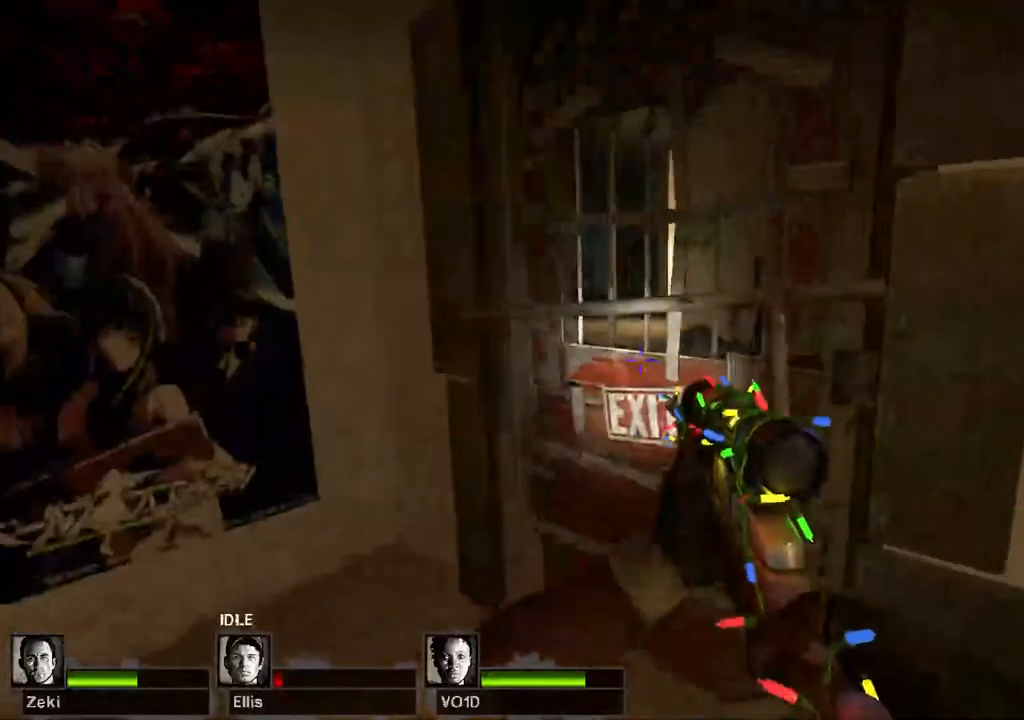
{"keys": [], "events": []}
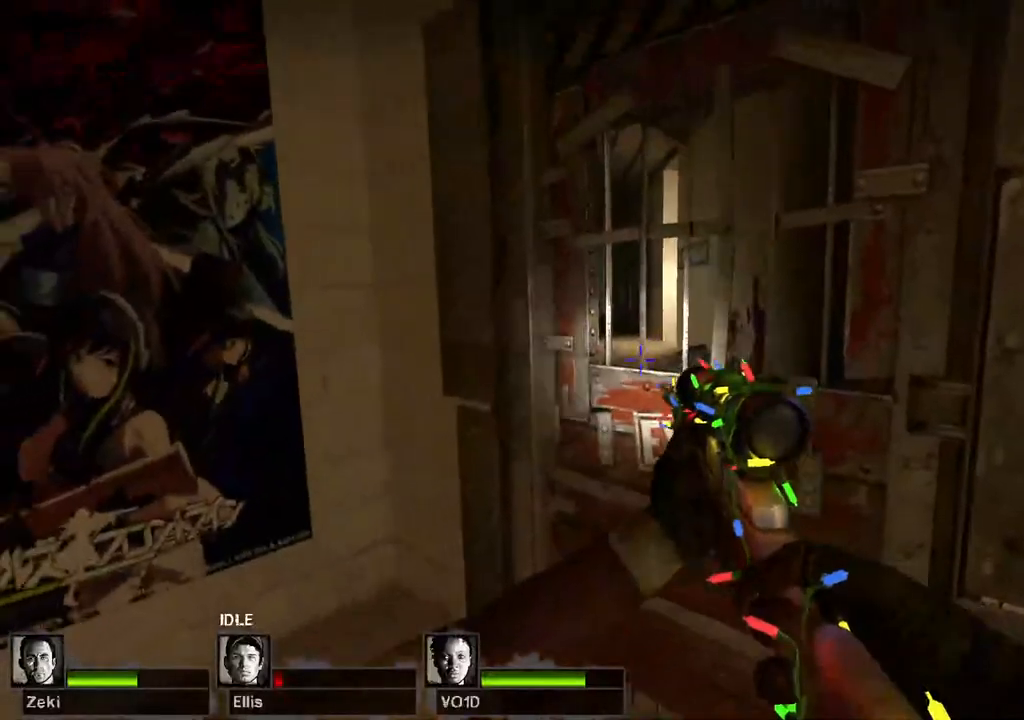
{"keys": [], "events": [[50, "d", "down"], [183, "d", "up"], [267, "a", "down"], [383, "a", "up"]]}
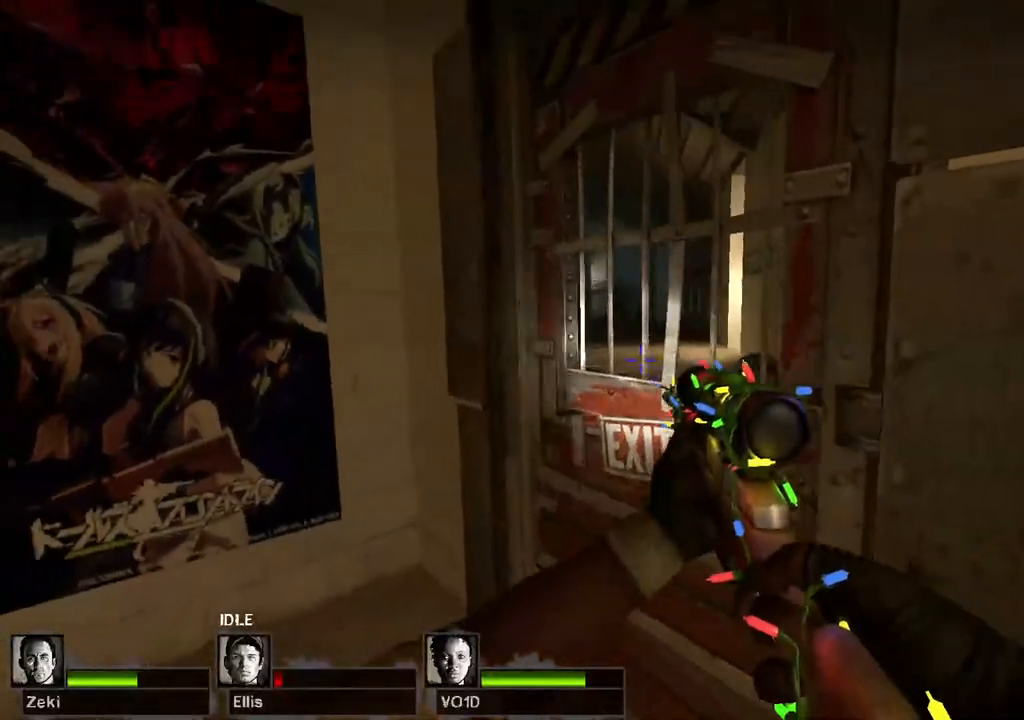
{"keys": [], "events": [[283, "d", "down"], [400, "d", "up"]]}
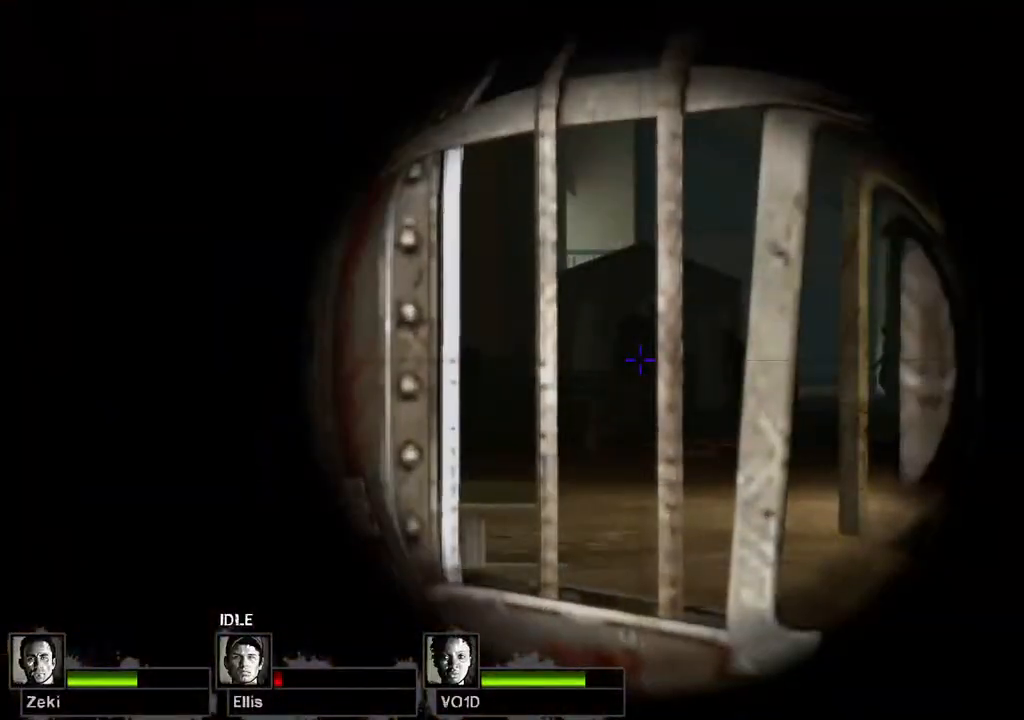
{"keys": [], "events": [[17, "a", "down"], [150, "a", "up"]]}
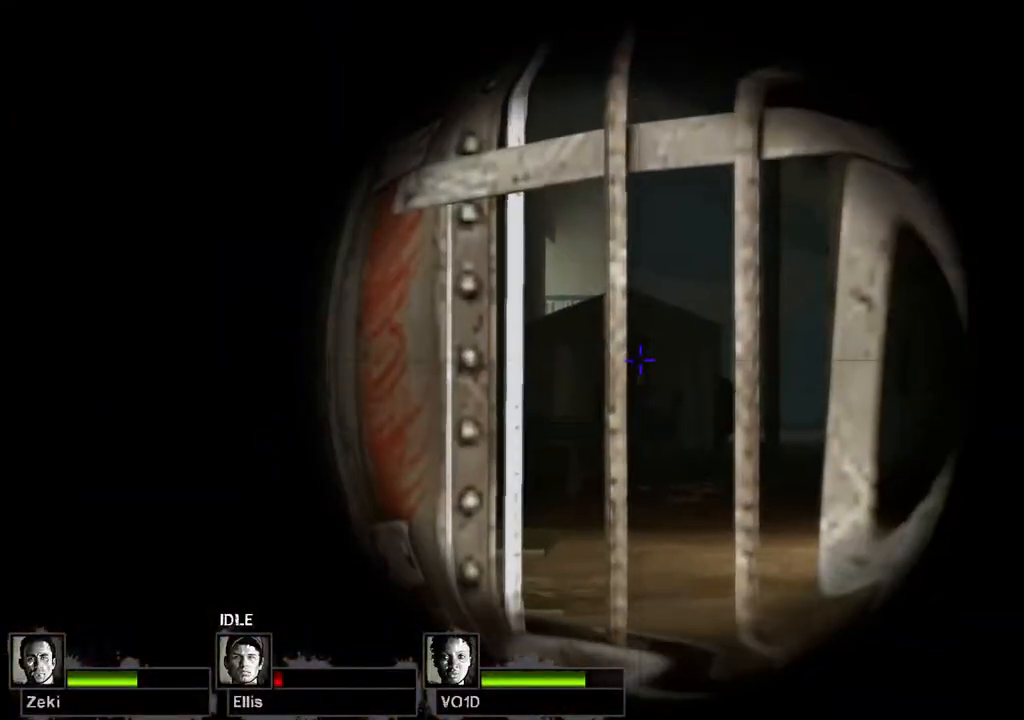
{"keys": [], "events": []}
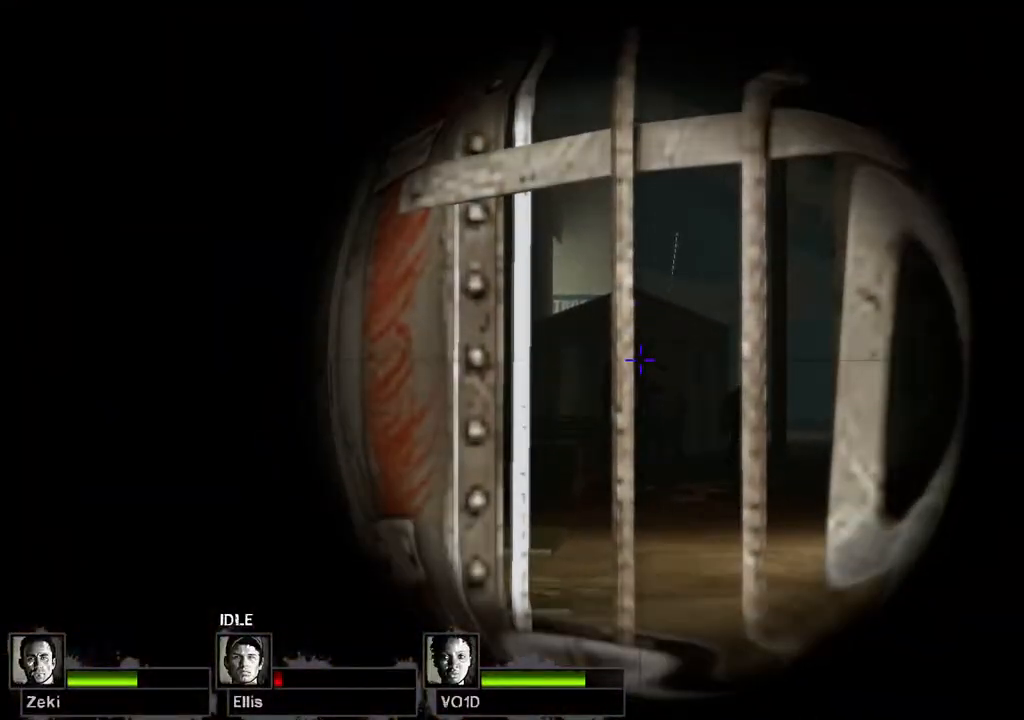
{"keys": [], "events": [[67, "d", "down"], [183, "d", "up"]]}
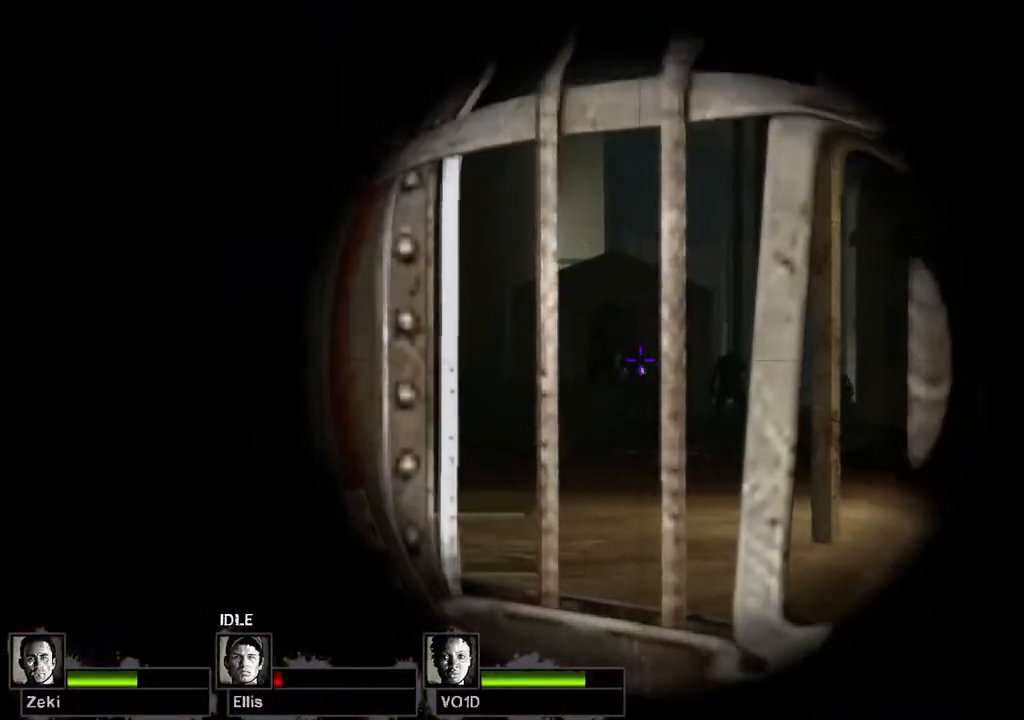
{"keys": [], "events": []}
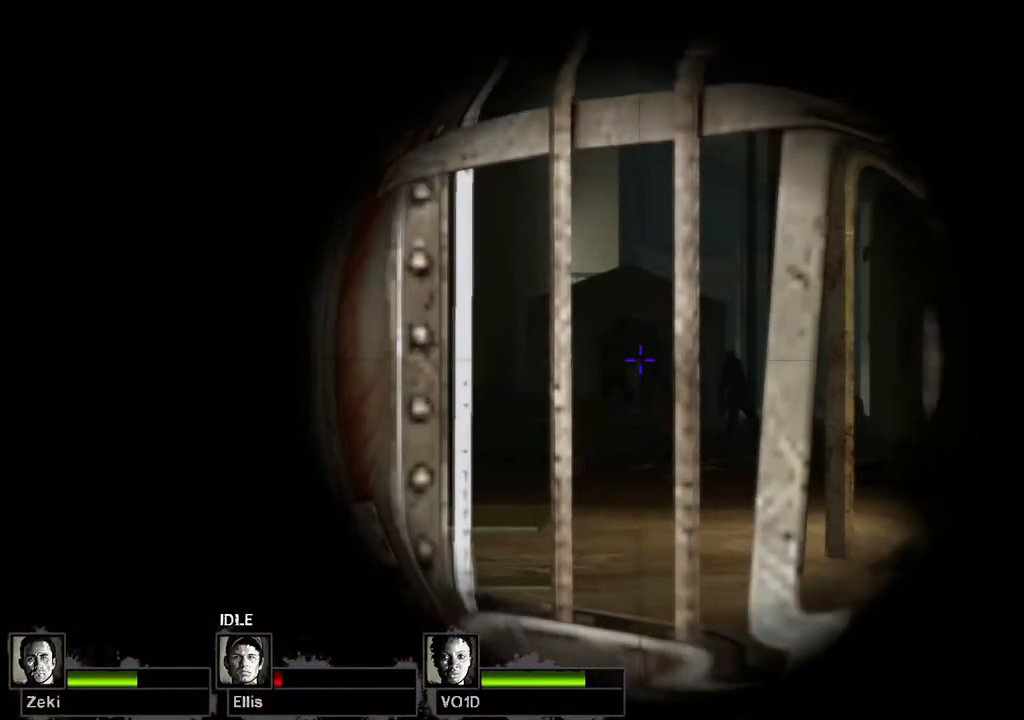
{"keys": [], "events": []}
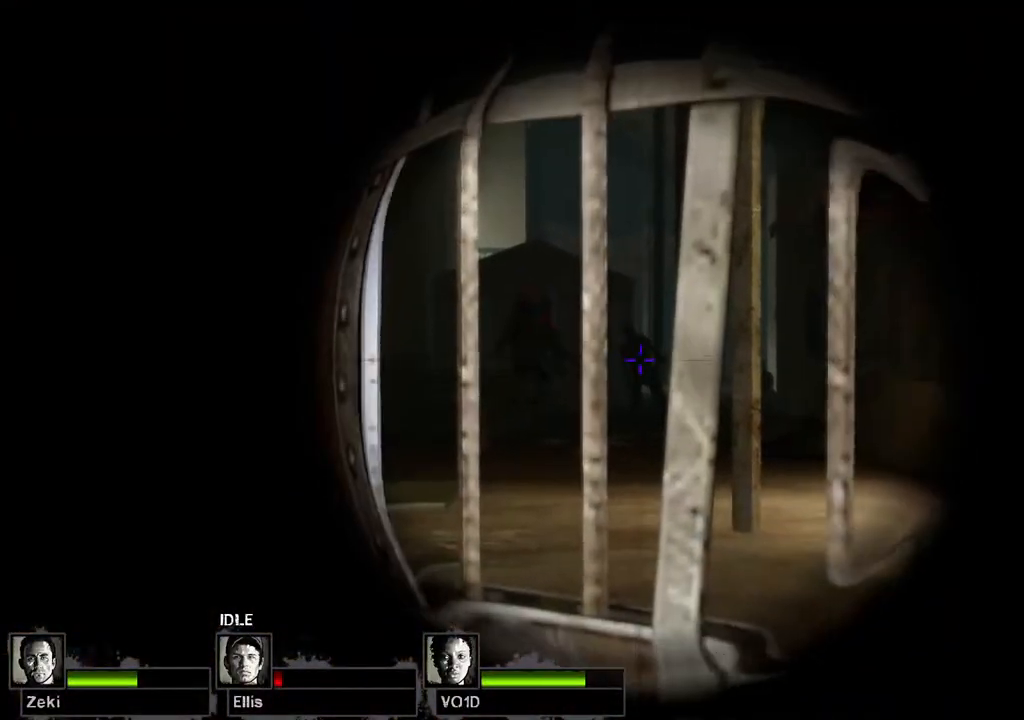
{"keys": [], "events": []}
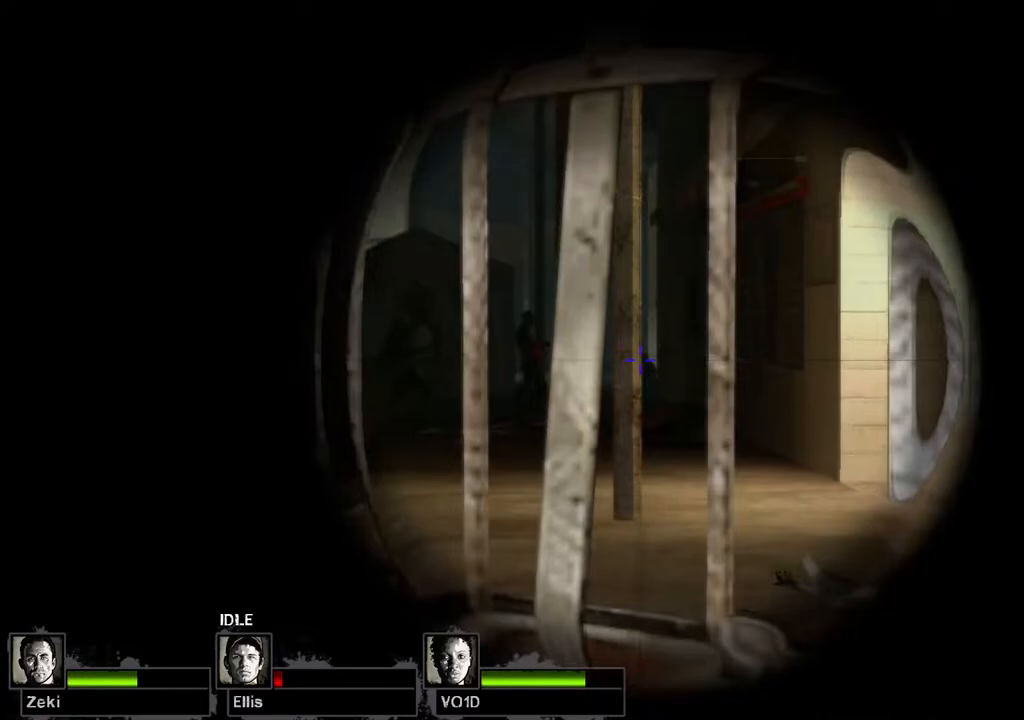
{"keys": [], "events": [[150, "a", "down"], [233, "a", "up"]]}
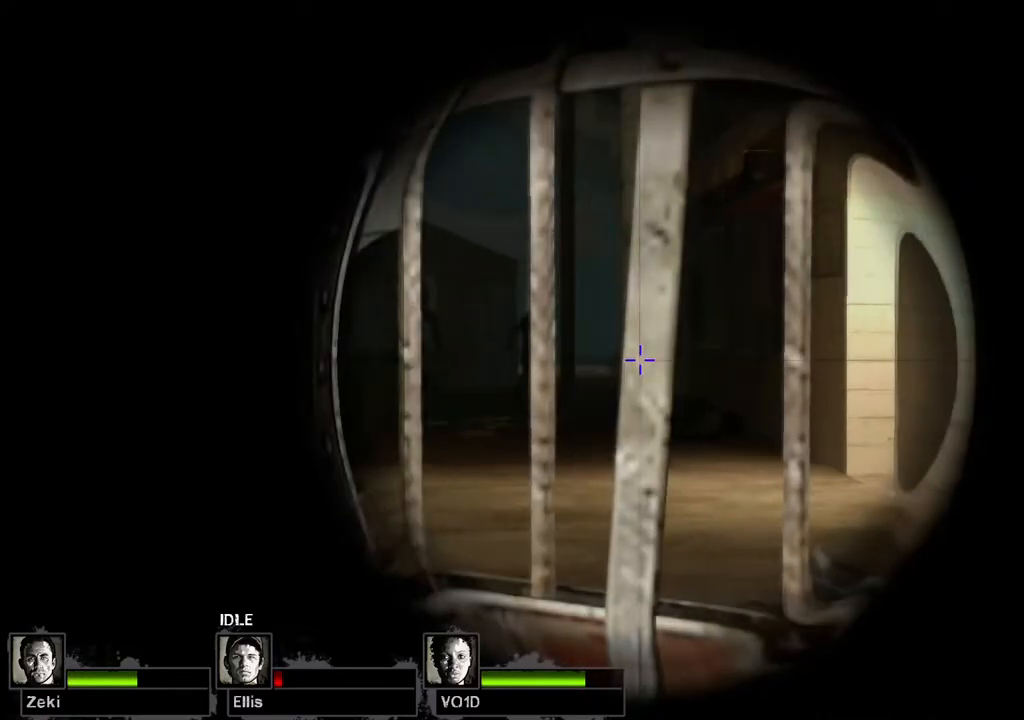
{"keys": ["d"], "events": [[133, "a", "down"], [350, "a", "up"], [467, "d", "down"]]}
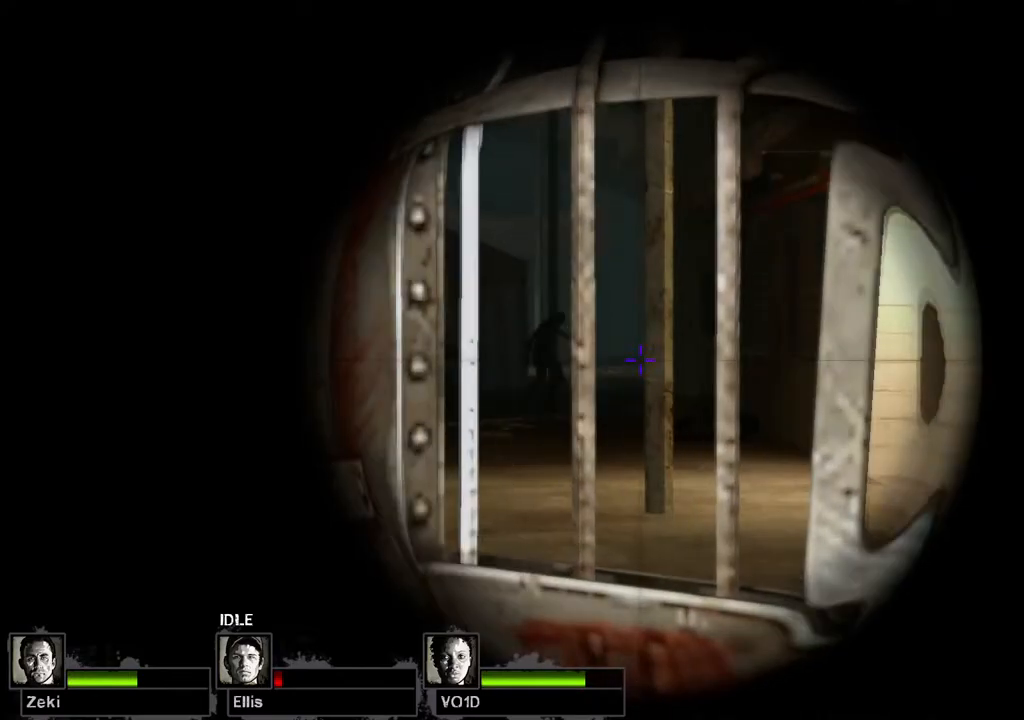
{"keys": [], "events": [[183, "d", "up"], [200, "a", "down"], [350, "a", "up"]]}
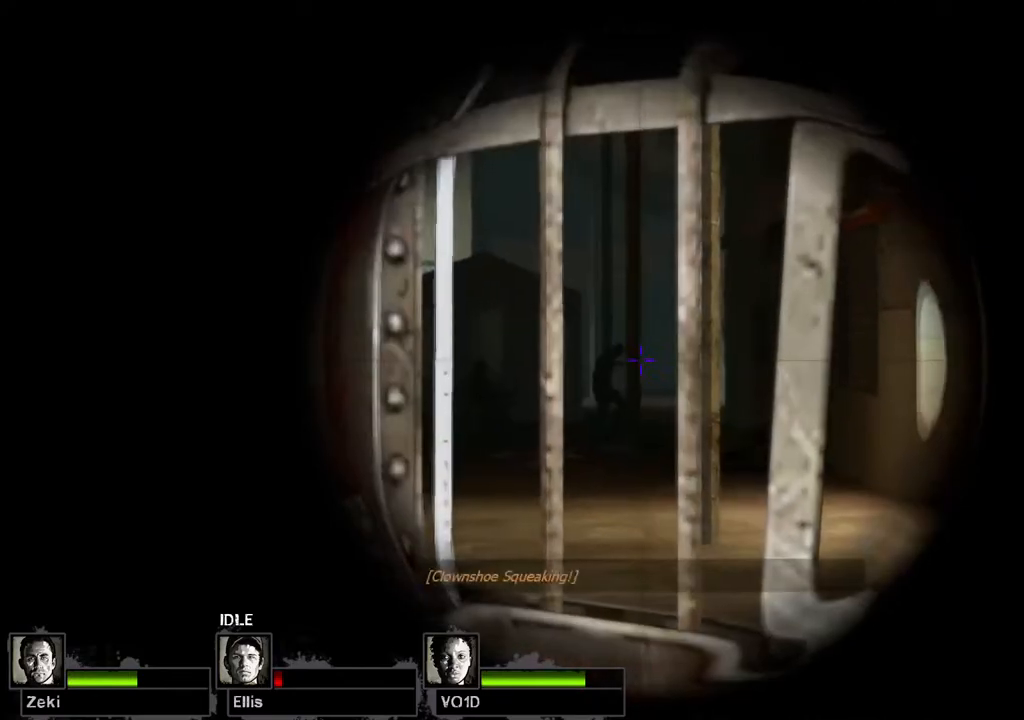
{"keys": [], "events": []}
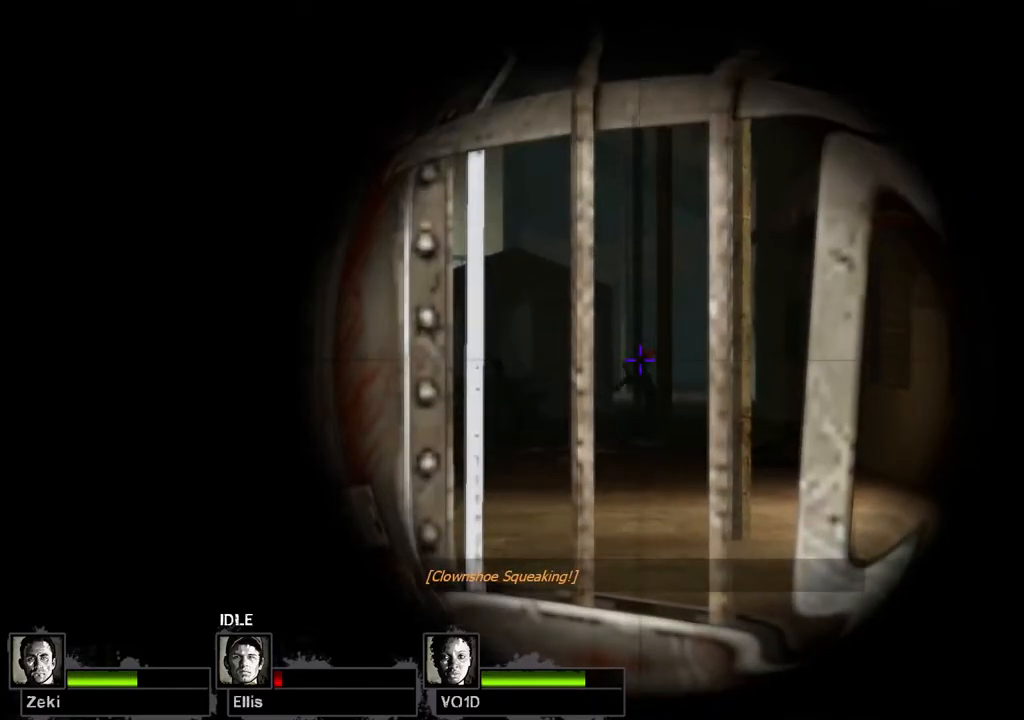
{"keys": ["w"], "events": [[250, "e", "down"], [333, "e", "up"], [400, "w", "down"]]}
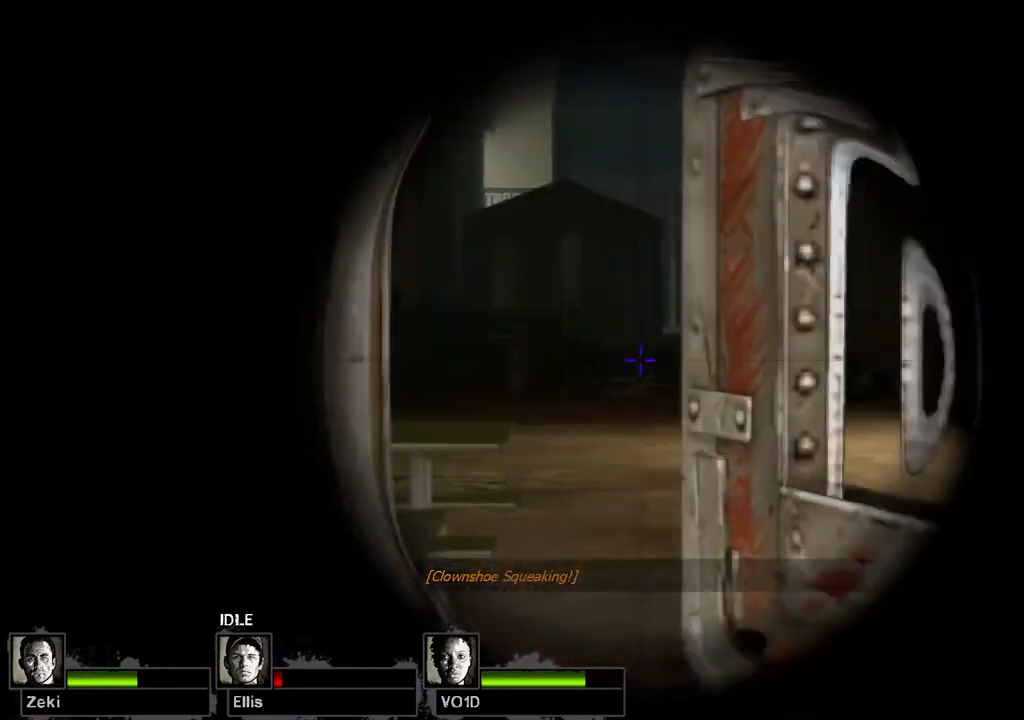
{"keys": ["w"], "events": [[167, "d", "down"], [383, "d", "up"]]}
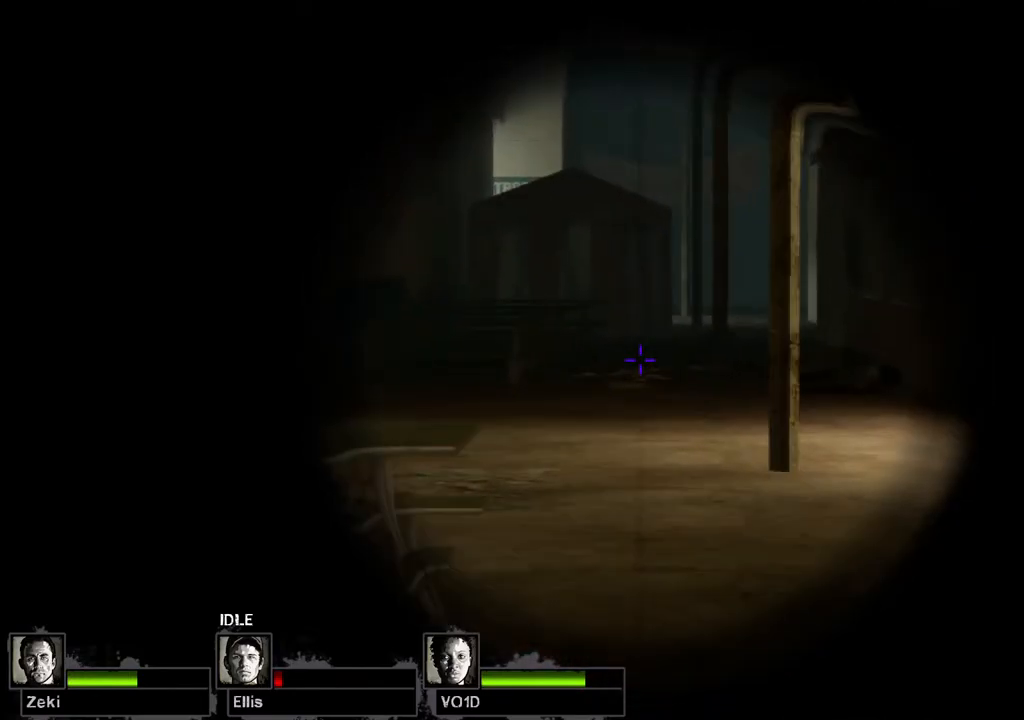
{"keys": ["d", "w"], "events": [[417, "d", "down"]]}
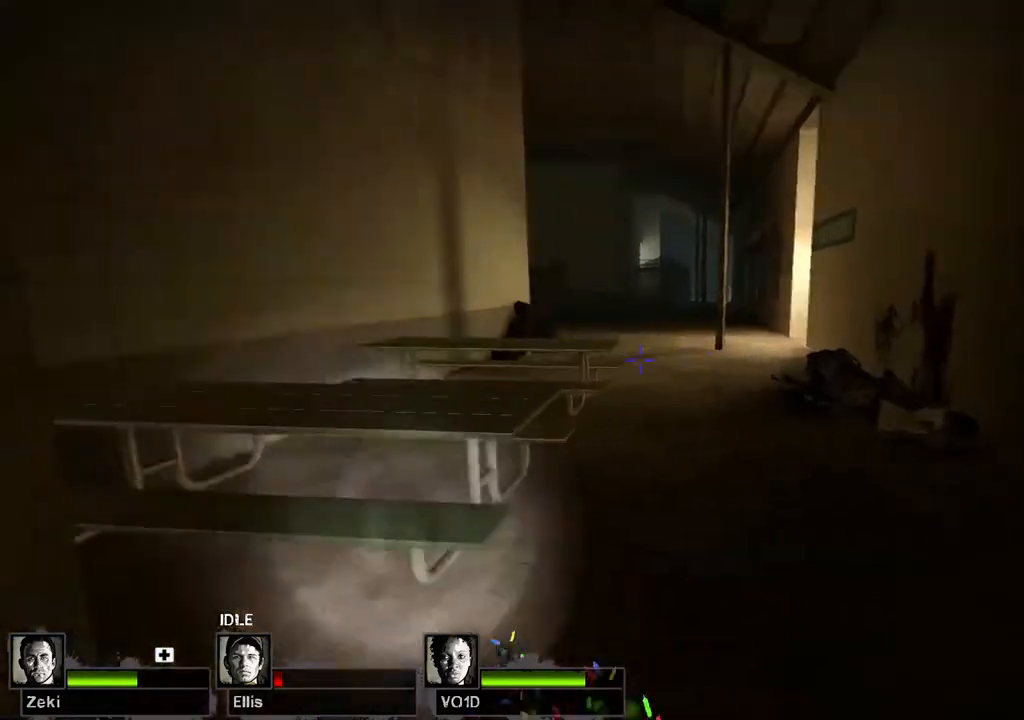
{"keys": ["d", "s"], "events": [[150, "w", "up"], [467, "s", "down"]]}
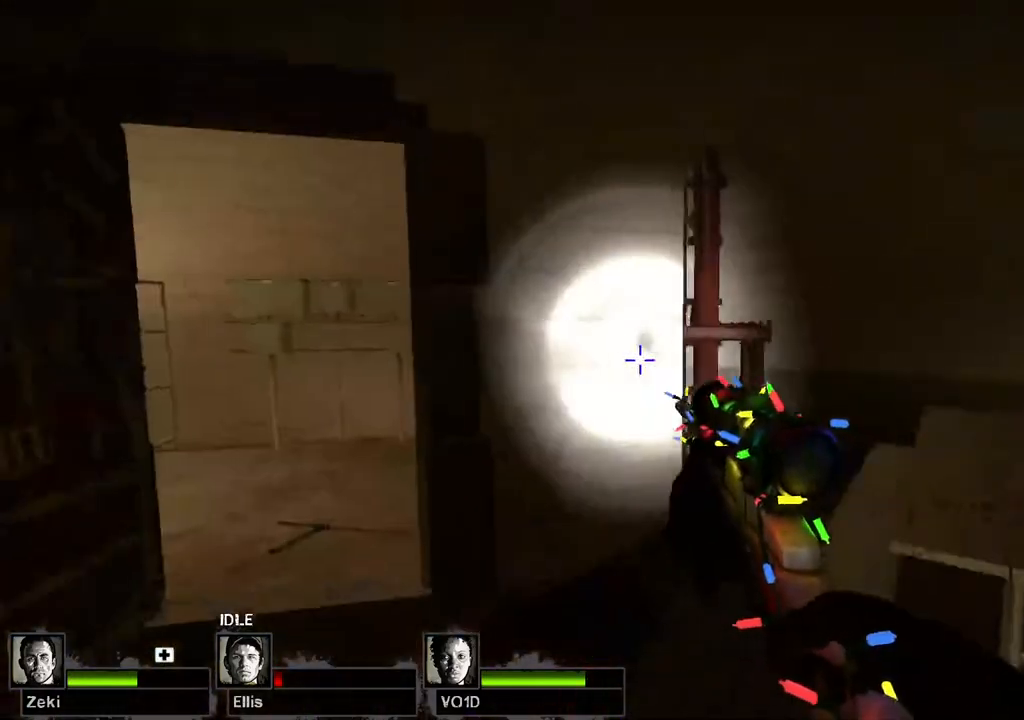
{"keys": ["a", "d", "s"], "events": [[267, "a", "down"], [350, "d", "up"], [500, "d", "down"]]}
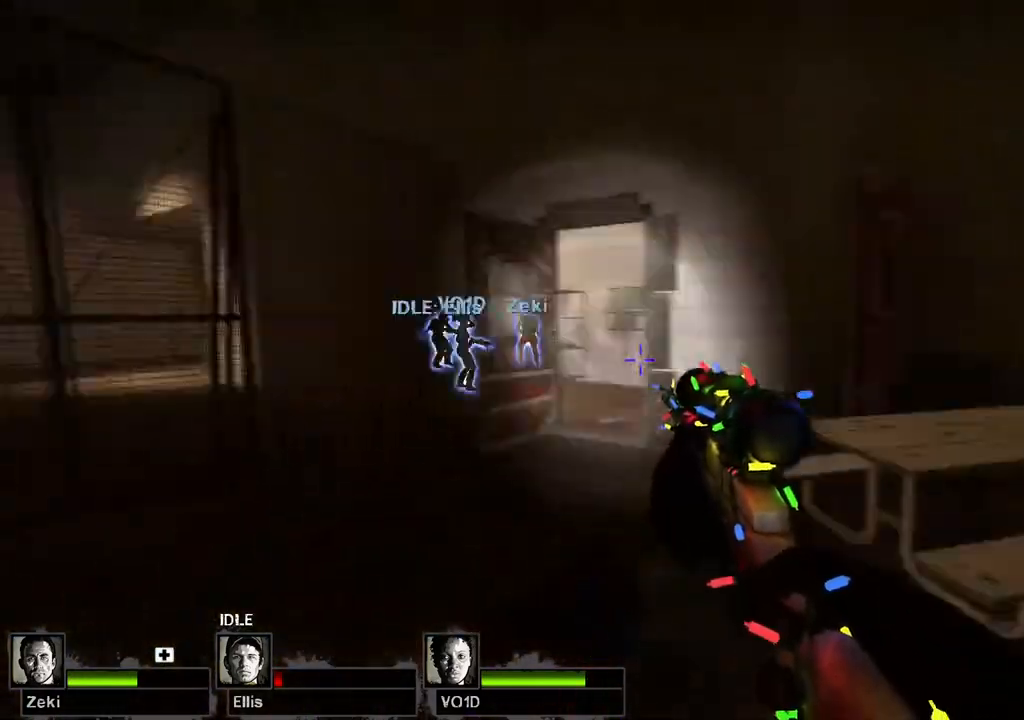
{"keys": ["w"], "events": [[33, "a", "up"], [50, "s", "up"], [150, "w", "down"], [450, "d", "up"]]}
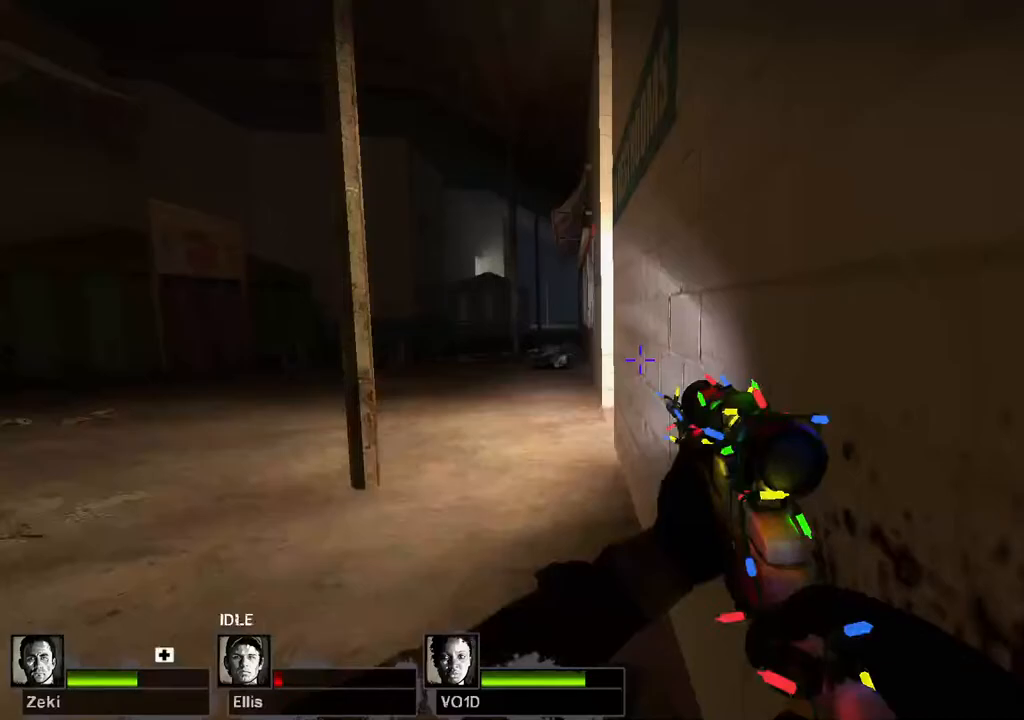
{"keys": ["w"], "events": [[83, "a", "down"], [183, "a", "up"]]}
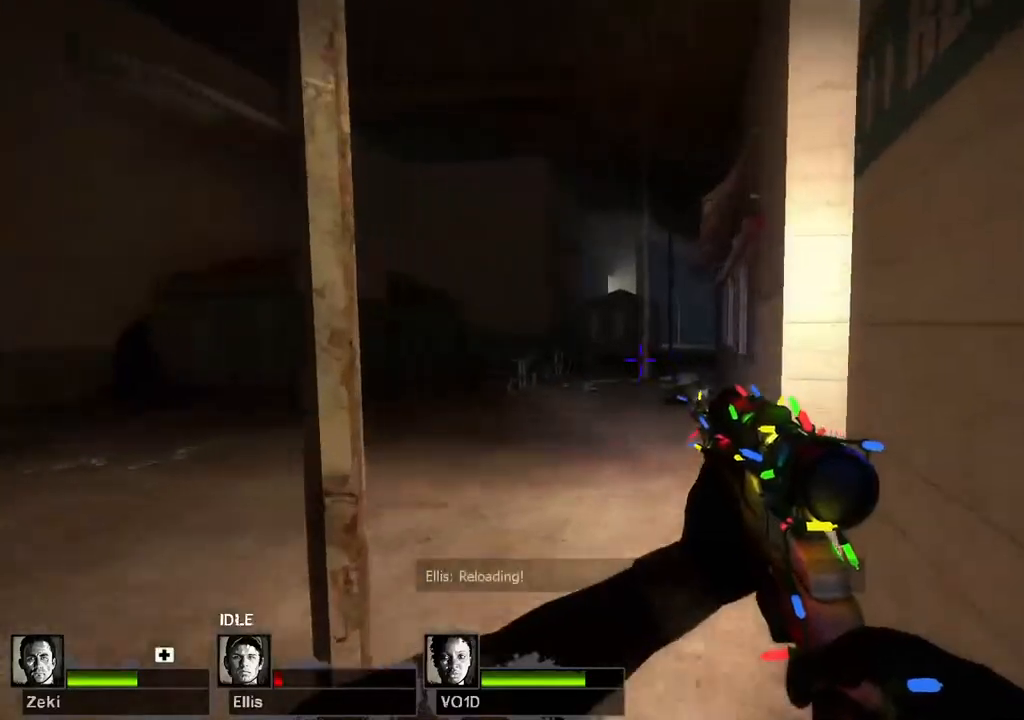
{"keys": ["w"], "events": [[83, "a", "down"], [450, "a", "up"]]}
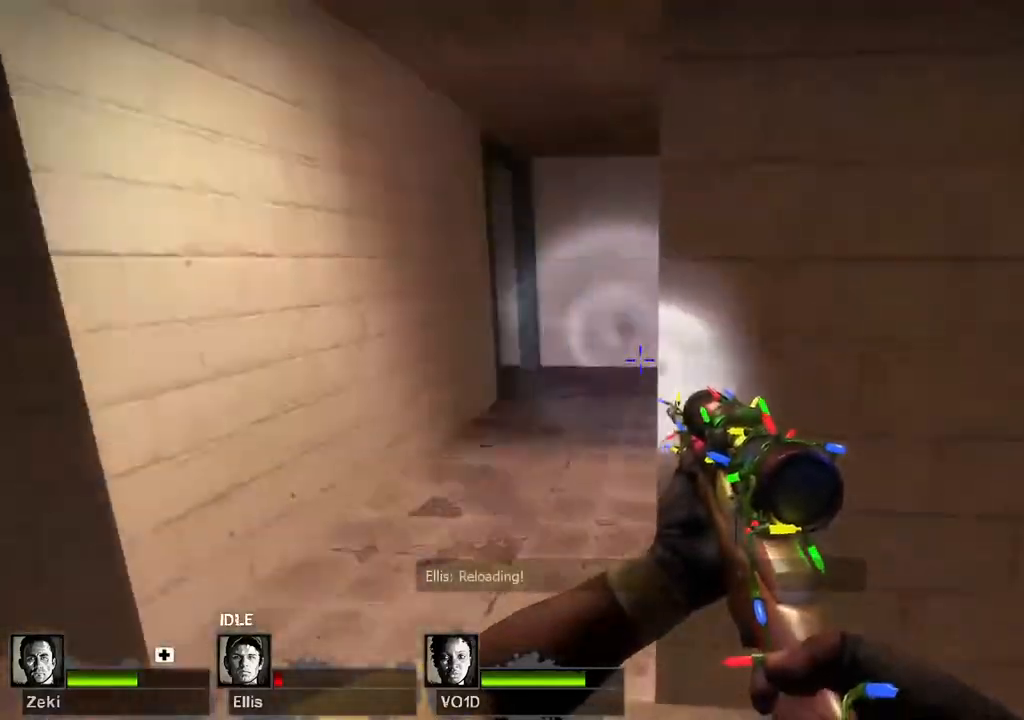
{"keys": ["a"], "events": [[300, "a", "down"], [467, "w", "up"]]}
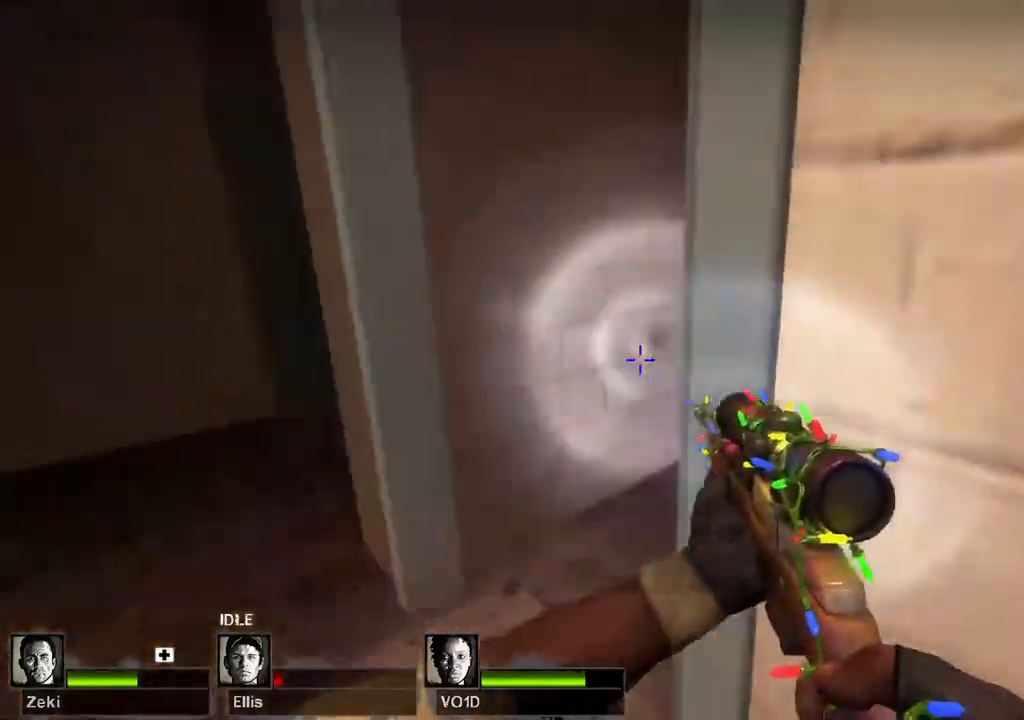
{"keys": [], "events": [[350, "a", "up"]]}
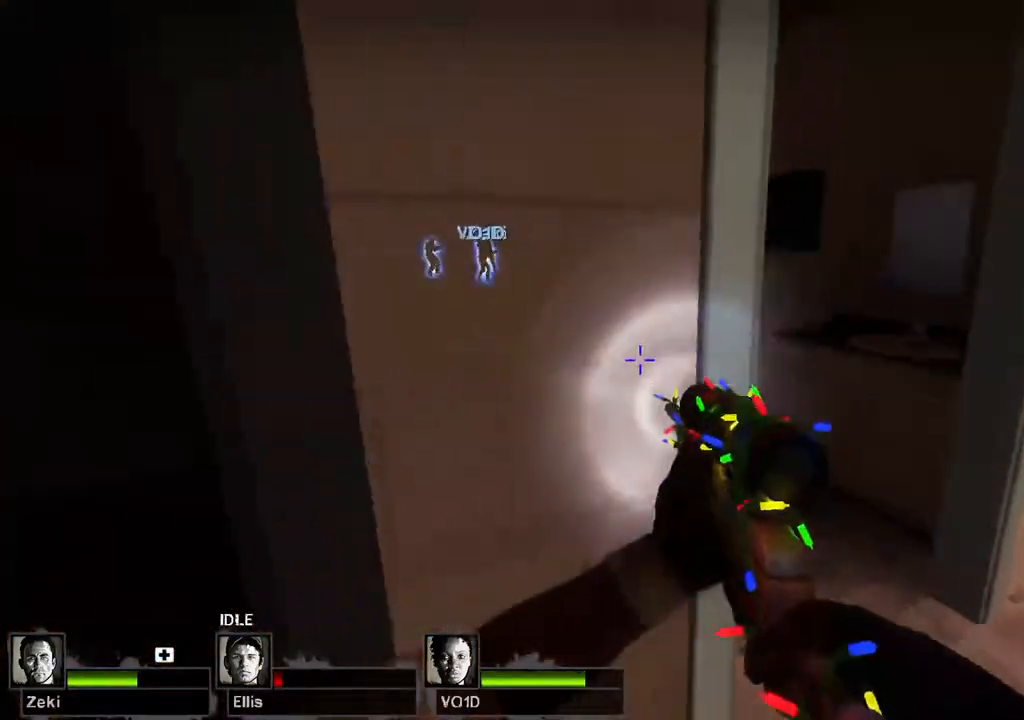
{"keys": [], "events": [[133, "a", "down"], [283, "a", "up"]]}
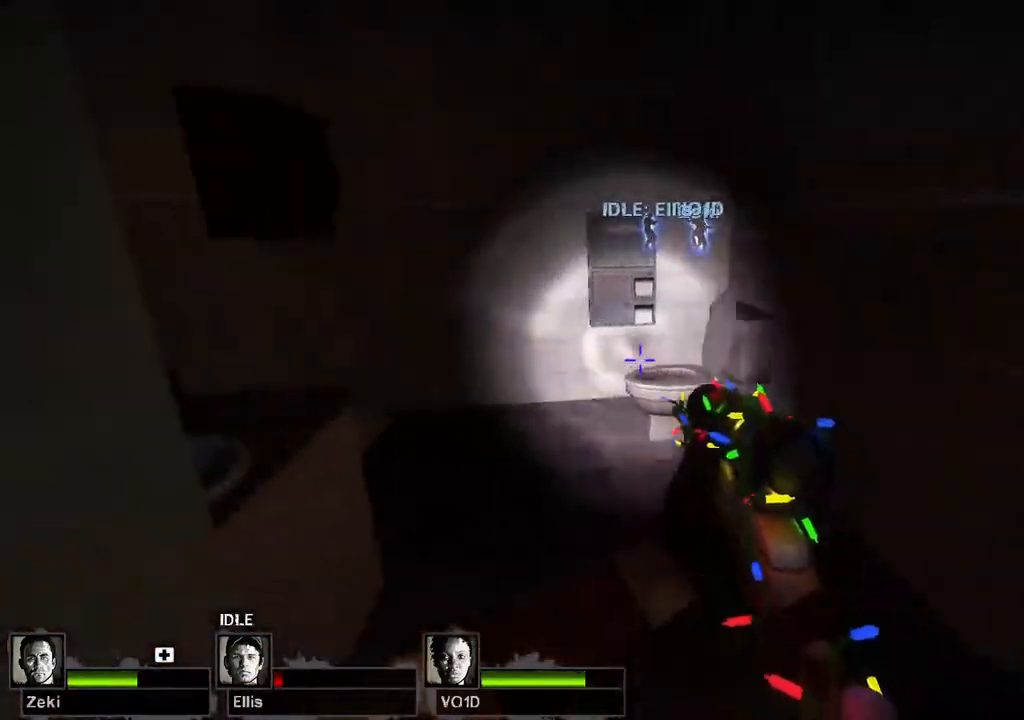
{"keys": ["d"], "events": [[500, "d", "down"]]}
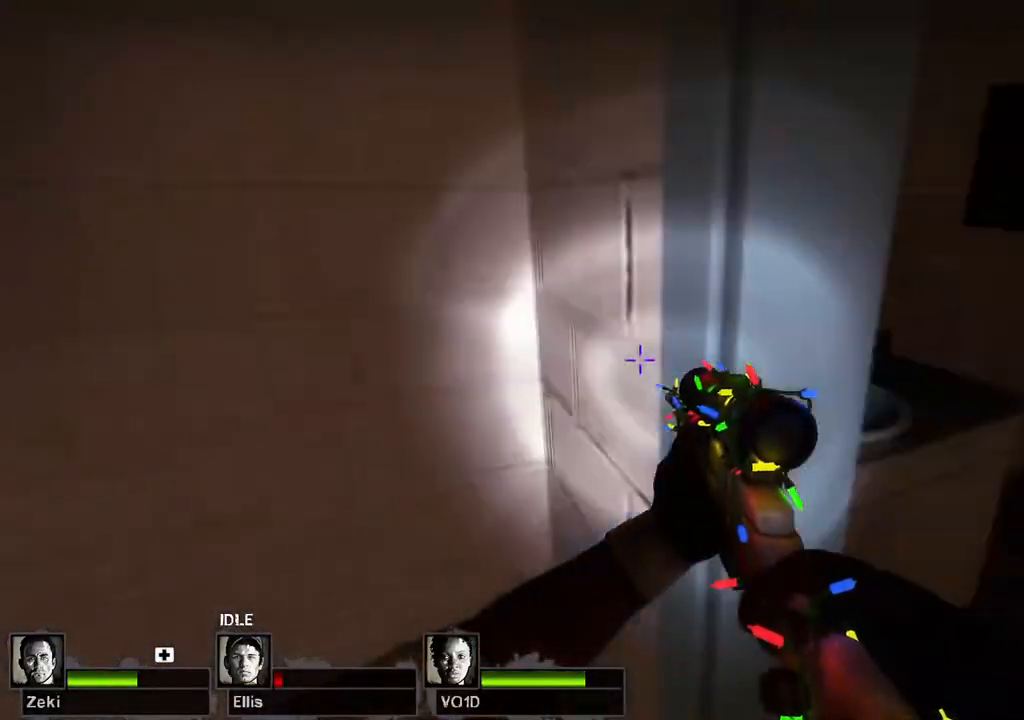
{"keys": ["d", "w"], "events": [[83, "d", "up"], [133, "a", "down"], [217, "w", "down"], [250, "a", "up"], [417, "d", "down"]]}
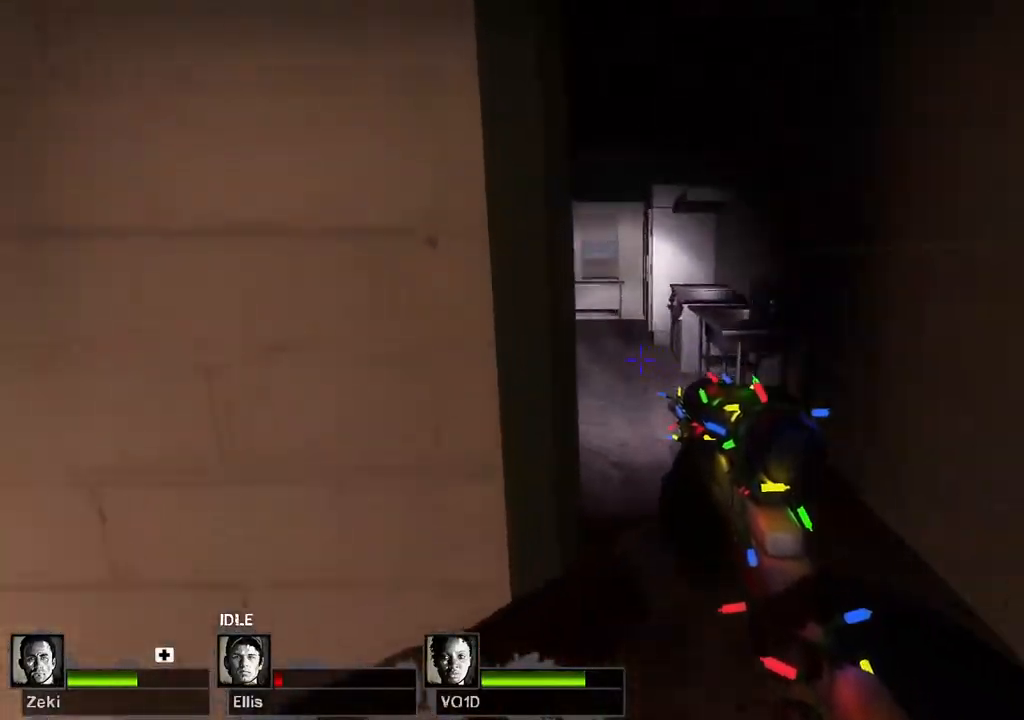
{"keys": [], "events": [[50, "w", "up"], [233, "d", "up"], [283, "a", "down"], [417, "a", "up"]]}
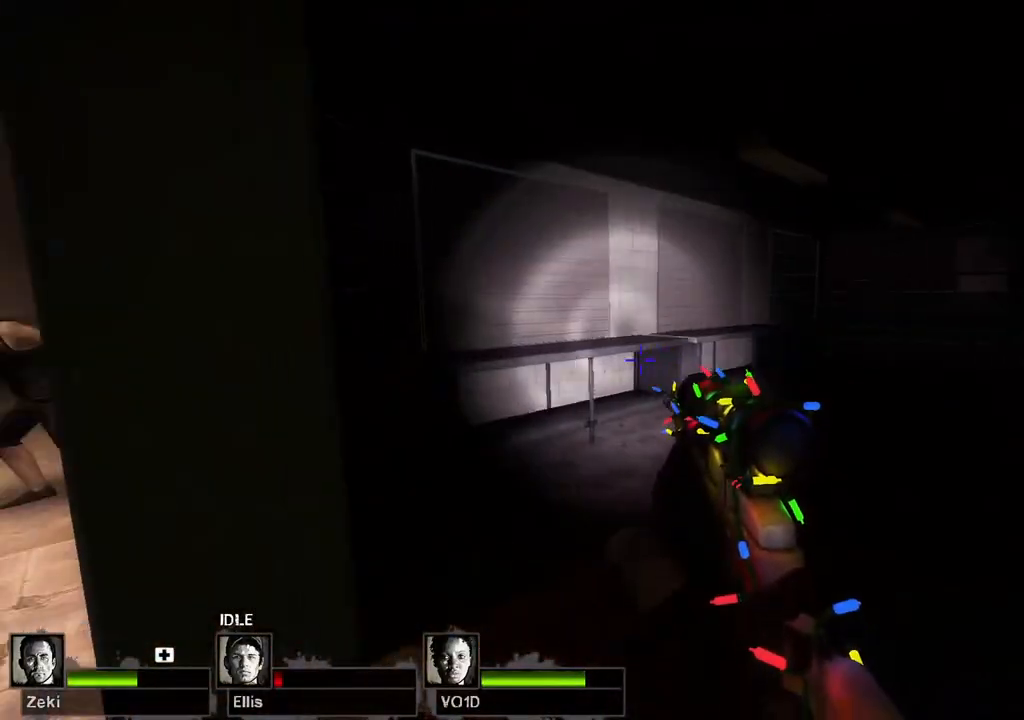
{"keys": ["a", "w"], "events": [[217, "a", "down"], [367, "w", "down"]]}
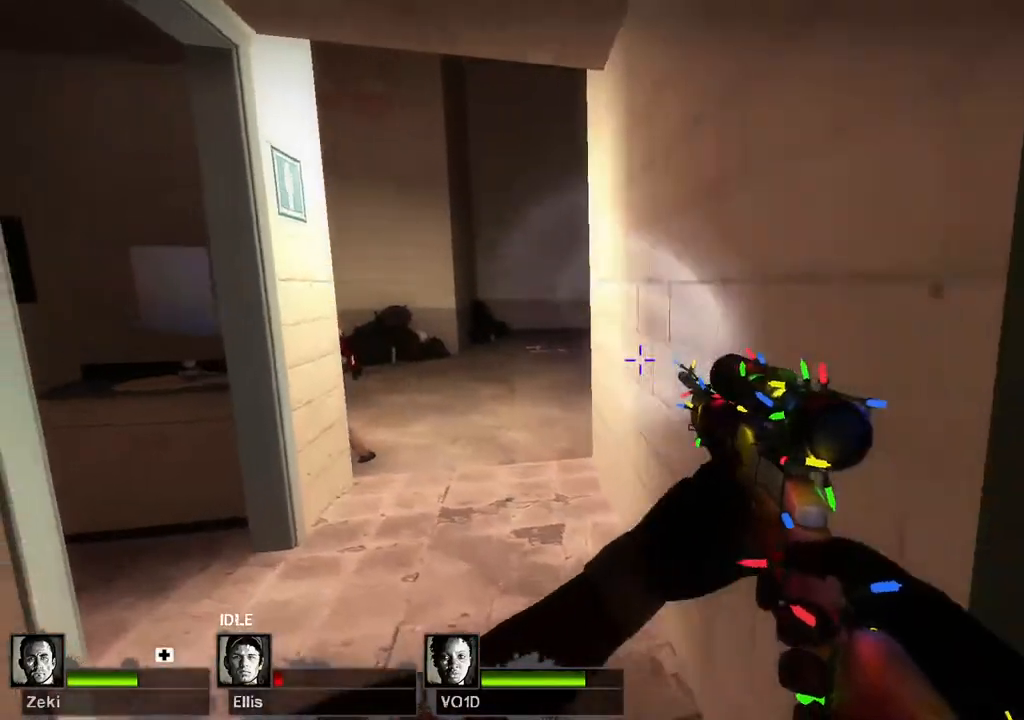
{"keys": ["w"], "events": [[33, "a", "up"]]}
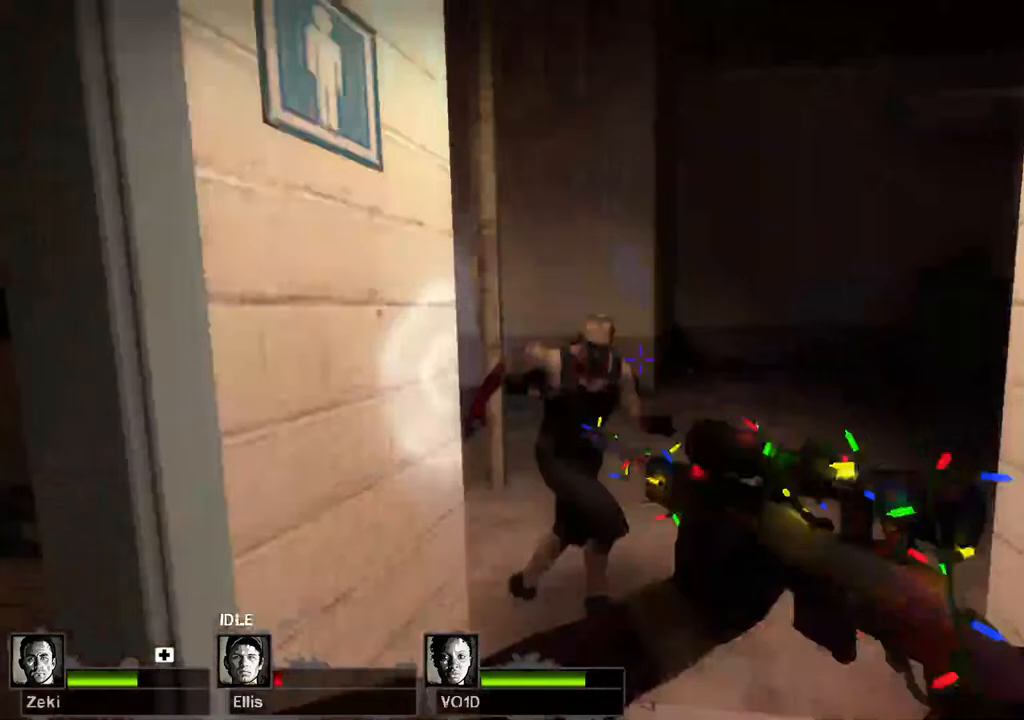
{"keys": [], "events": [[17, "w", "up"], [100, "s", "down"], [400, "s", "up"]]}